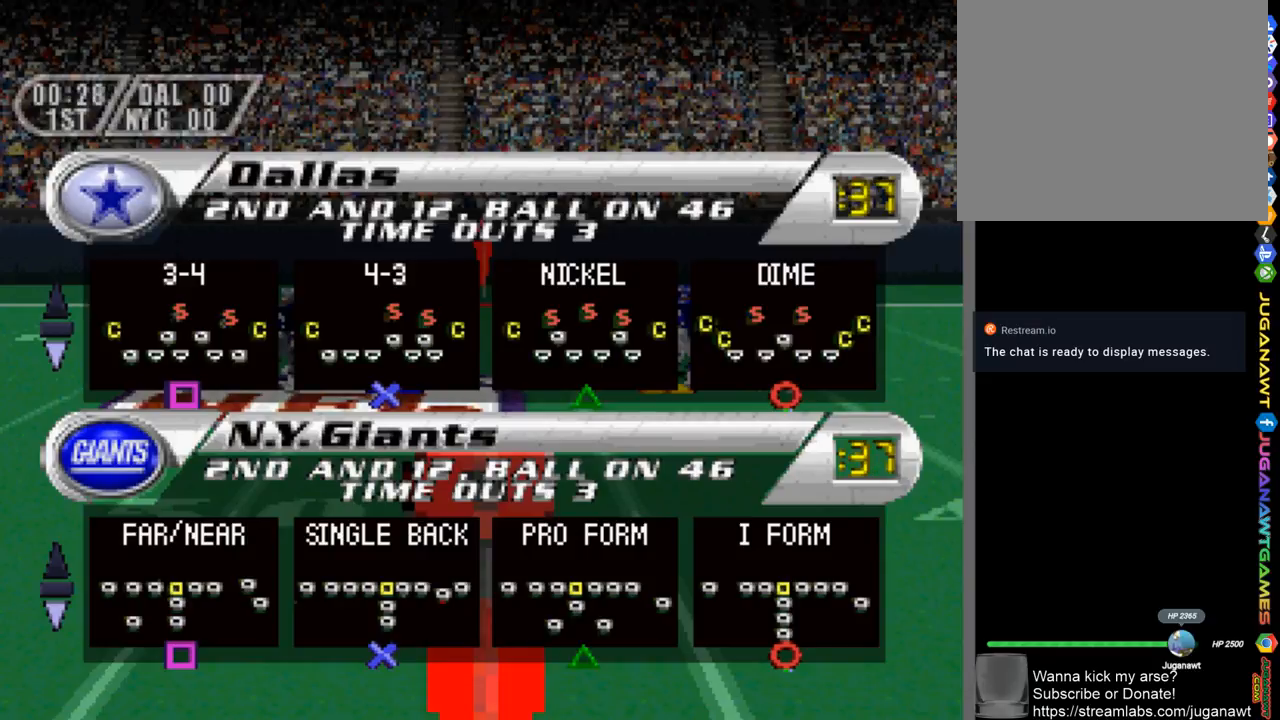
Gameplay with a controller (PlayStation layout); each line is a JSON object with the inputs held at the frame after it. "events" lists button and stick changes between this image and that frame as [ms after this image, input, new state], when the widget could be followed in between.
{"buttons": ["DPAD_DOWN"], "left_stick": "center", "right_stick": "center", "events": [[417, "DPAD_DOWN", "down"]]}
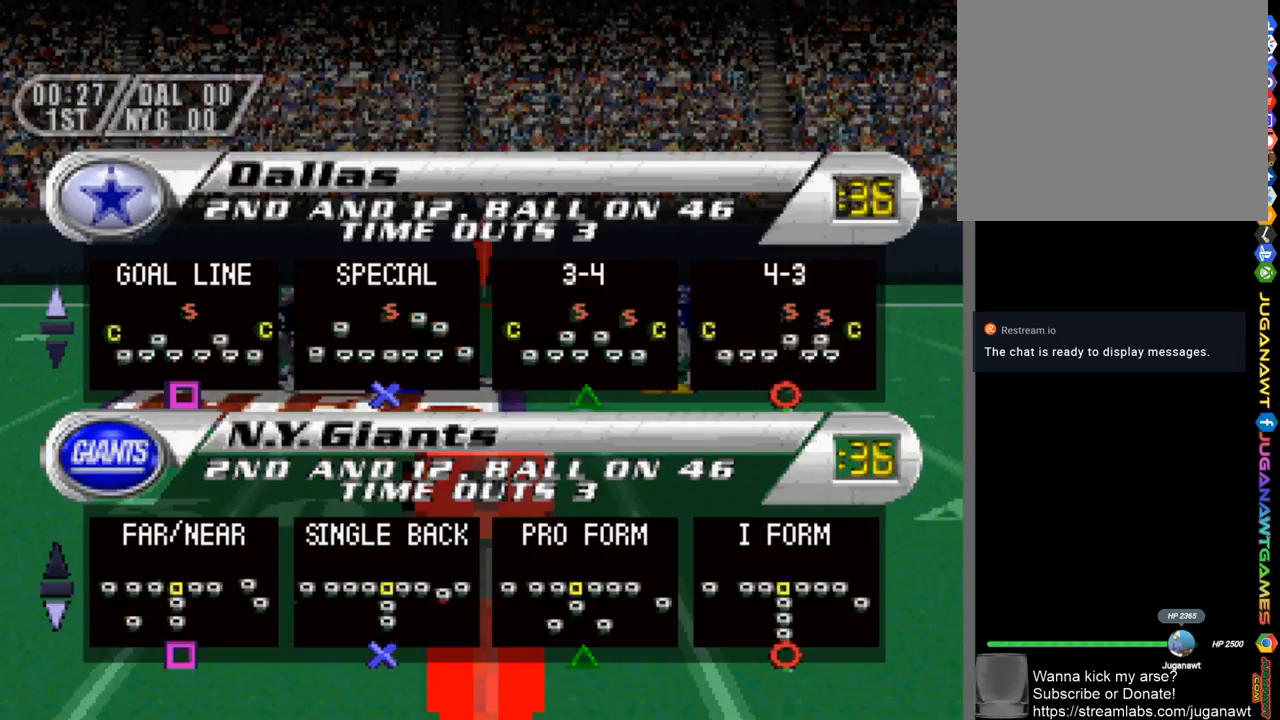
{"buttons": [], "left_stick": "center", "right_stick": "center", "events": [[33, "DPAD_DOWN", "up"], [267, "DPAD_UP", "down"], [417, "DPAD_UP", "up"]]}
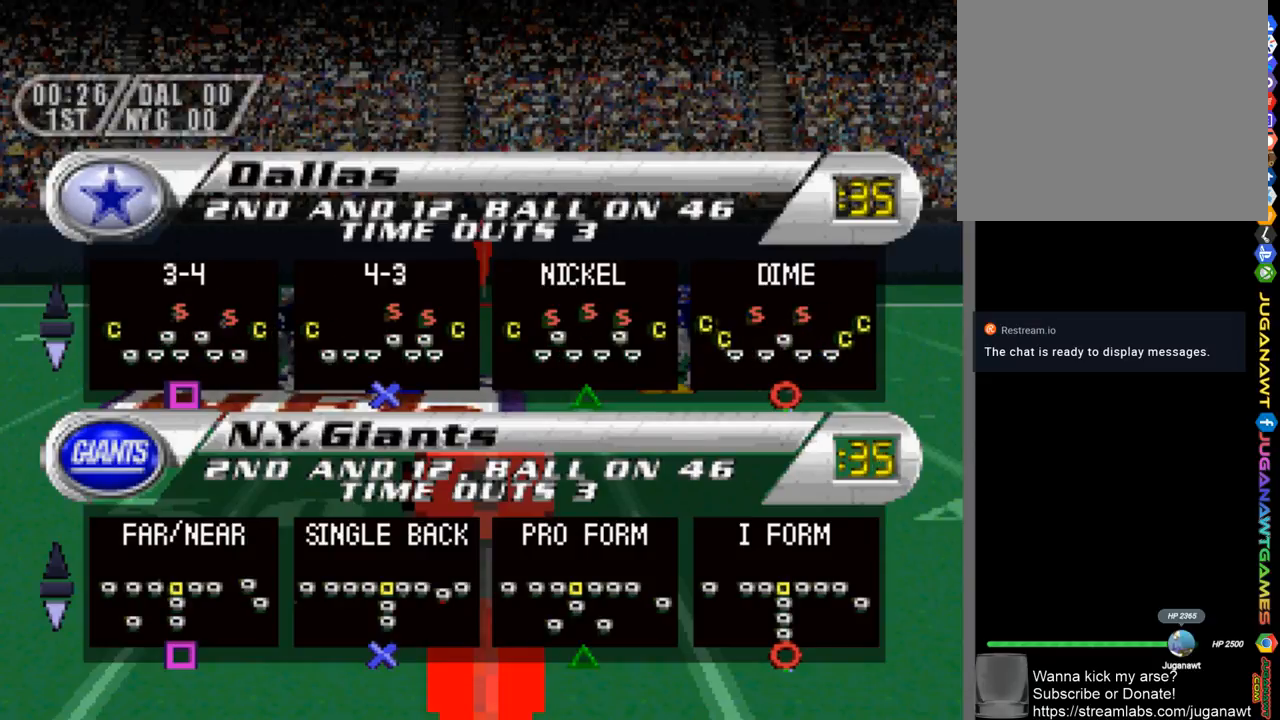
{"buttons": [], "left_stick": "center", "right_stick": "center", "events": []}
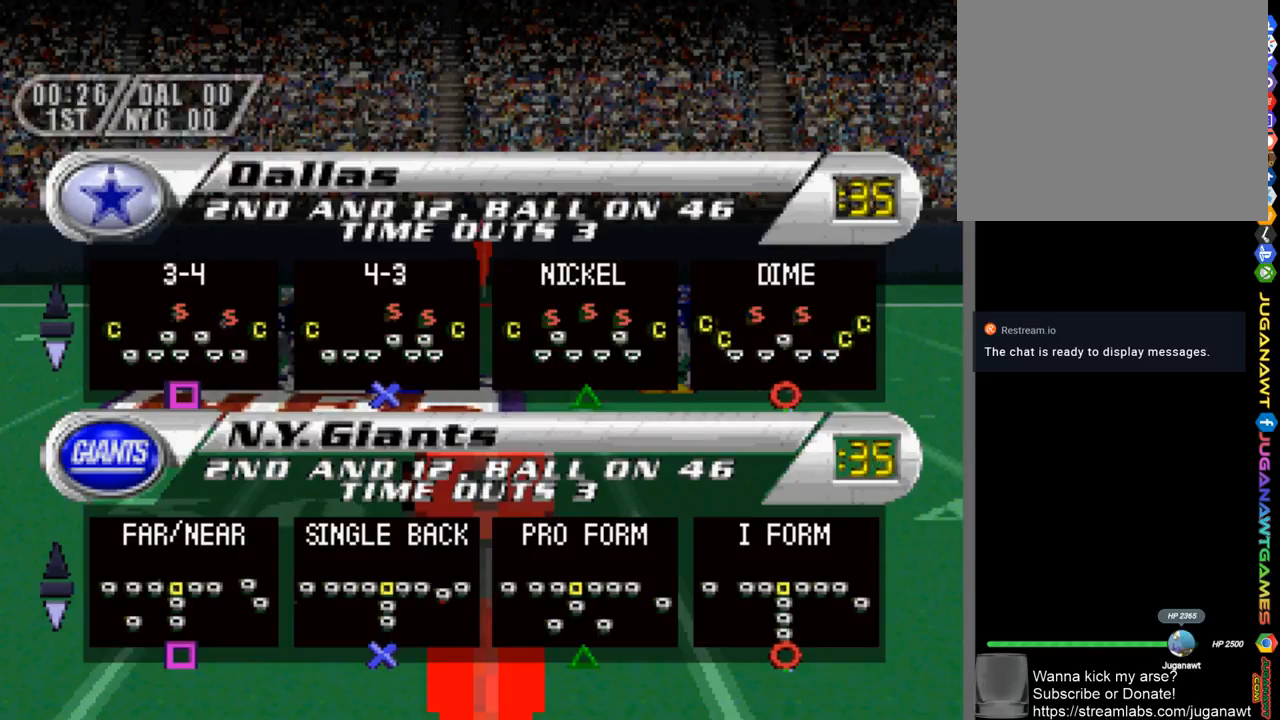
{"buttons": [], "left_stick": "center", "right_stick": "center", "events": []}
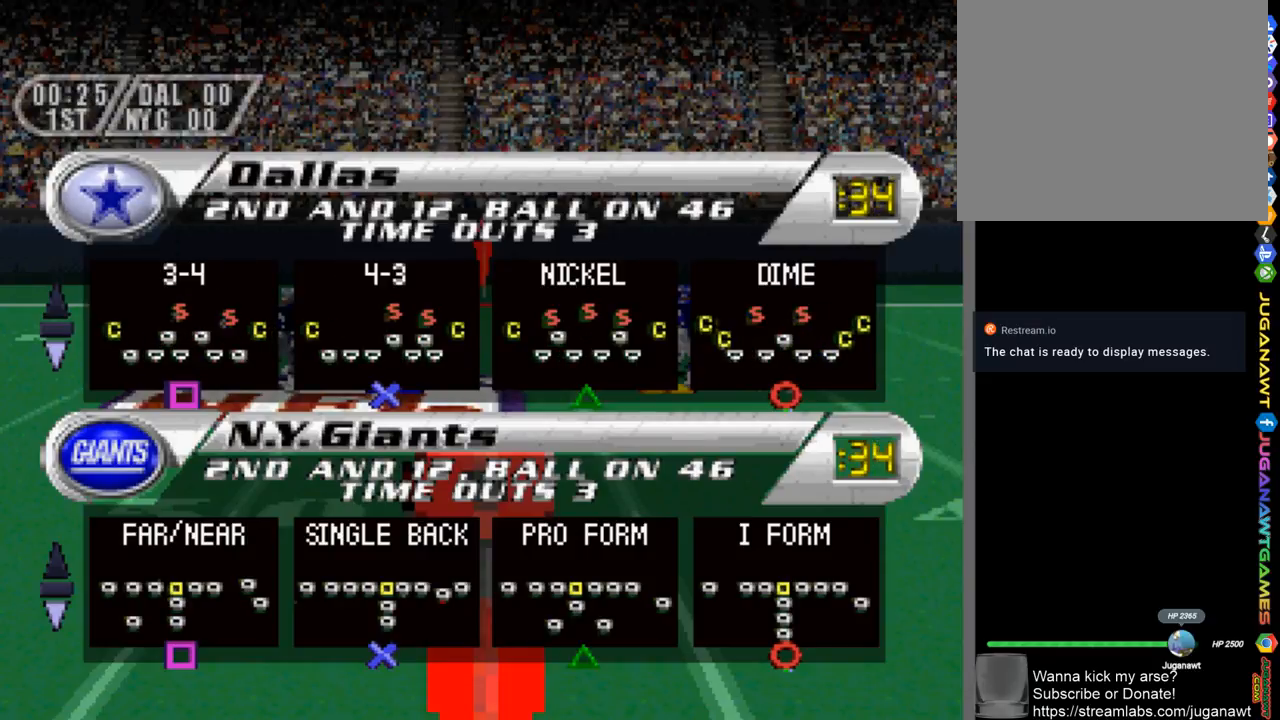
{"buttons": [], "left_stick": "center", "right_stick": "center", "events": []}
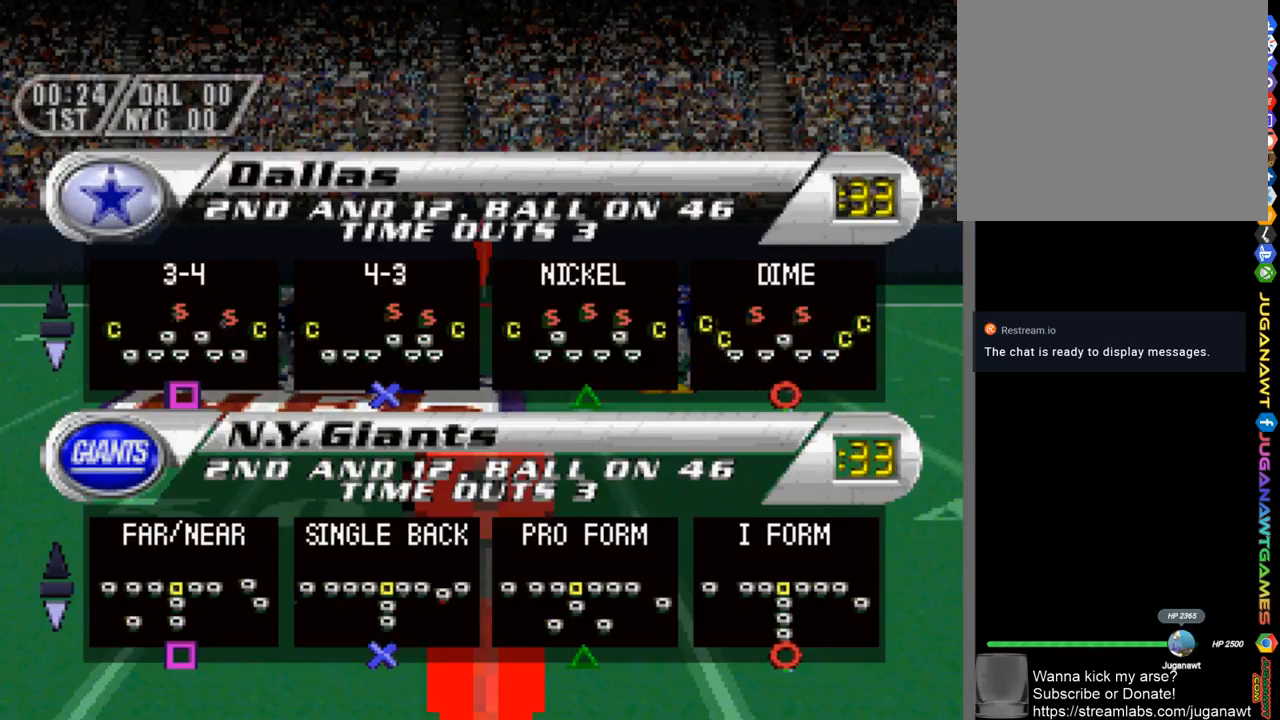
{"buttons": [], "left_stick": "center", "right_stick": "center", "events": []}
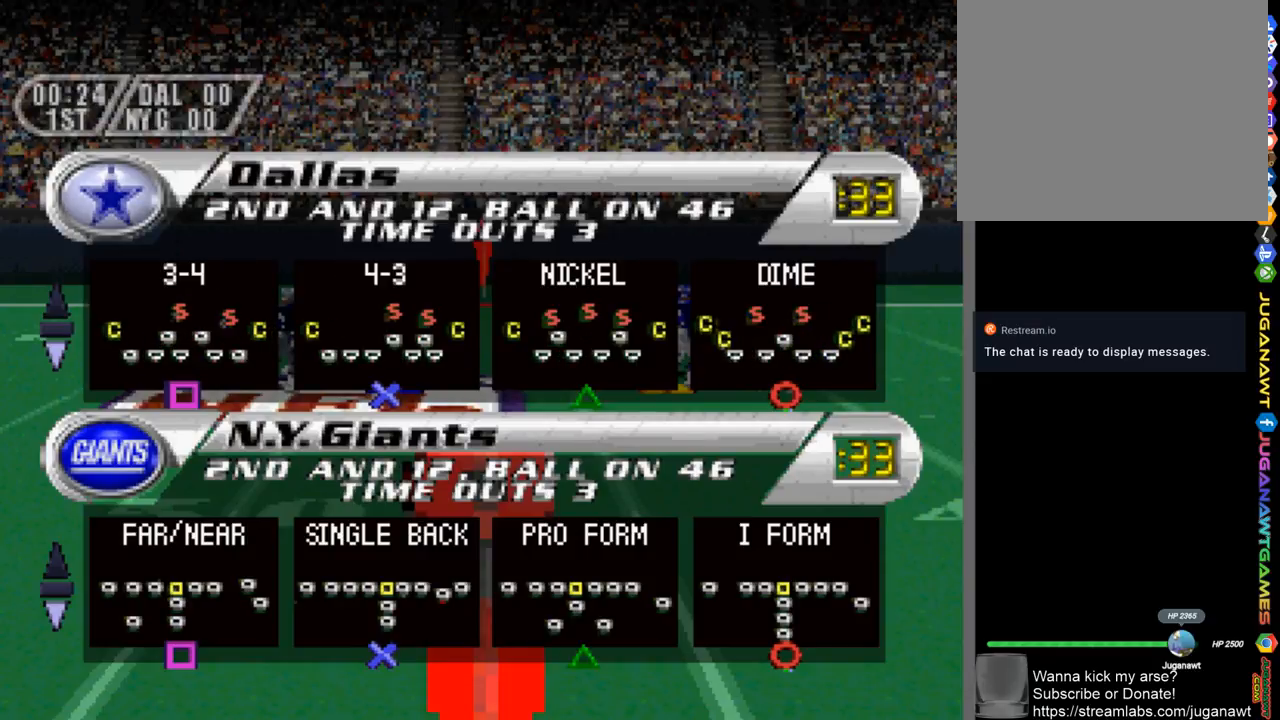
{"buttons": [], "left_stick": "center", "right_stick": "center", "events": []}
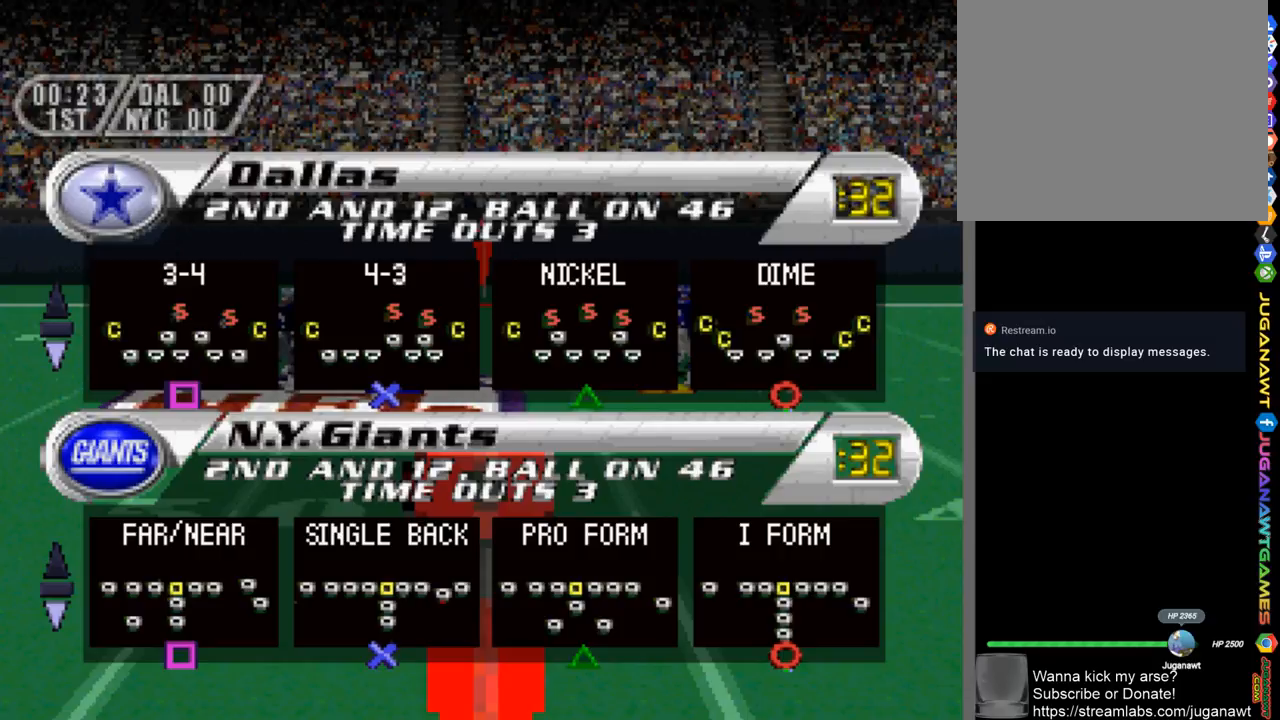
{"buttons": [], "left_stick": "center", "right_stick": "center", "events": []}
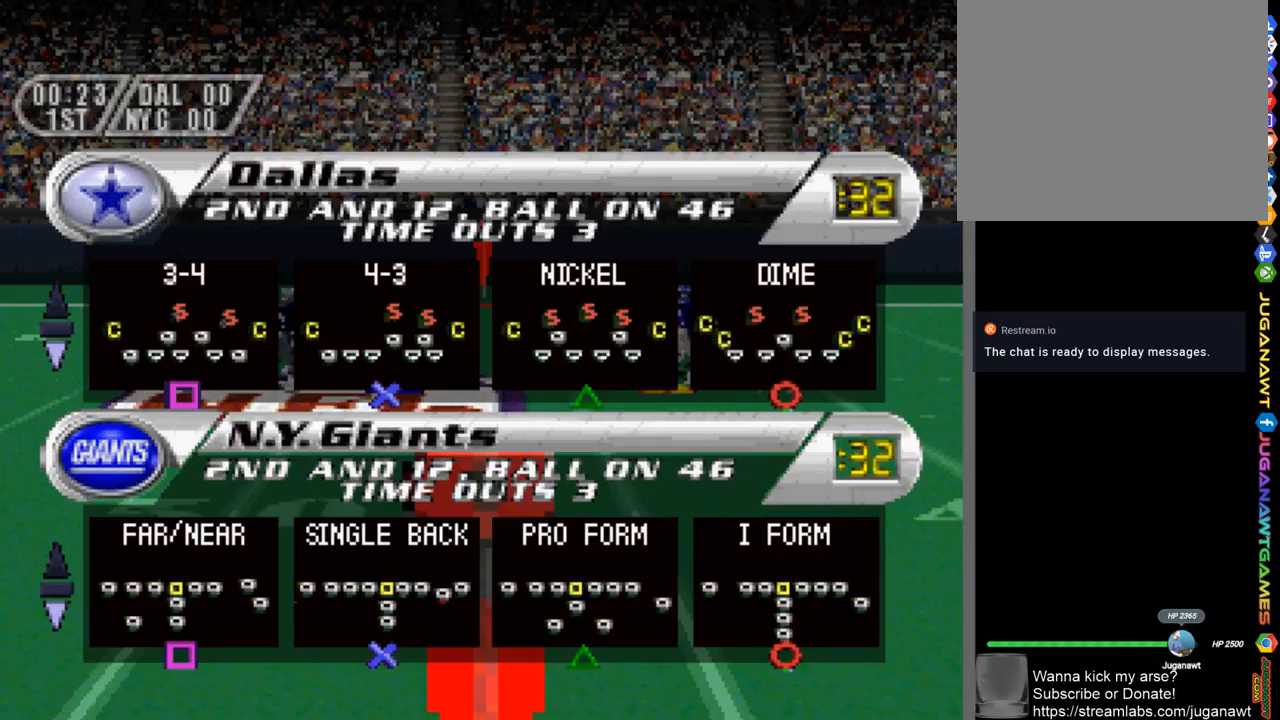
{"buttons": [], "left_stick": "center", "right_stick": "center", "events": [[83, "TRIANGLE", "down"], [183, "TRIANGLE", "up"]]}
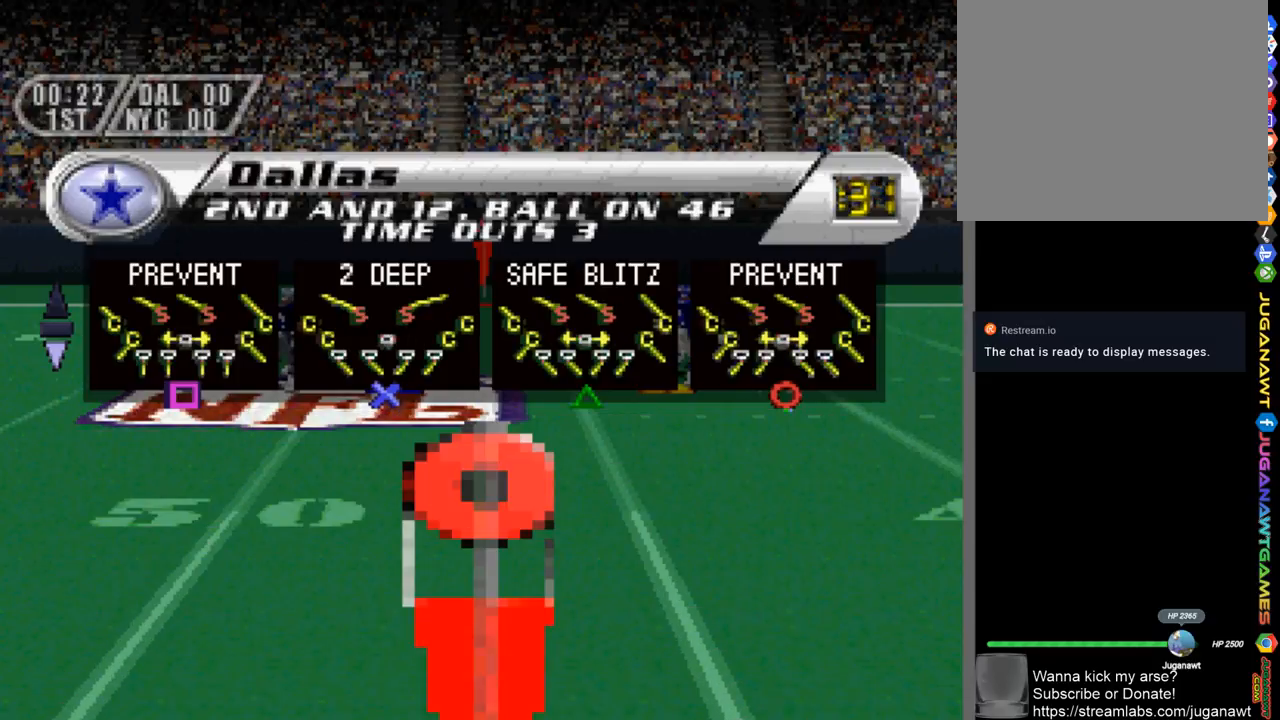
{"buttons": [], "left_stick": "center", "right_stick": "center", "events": []}
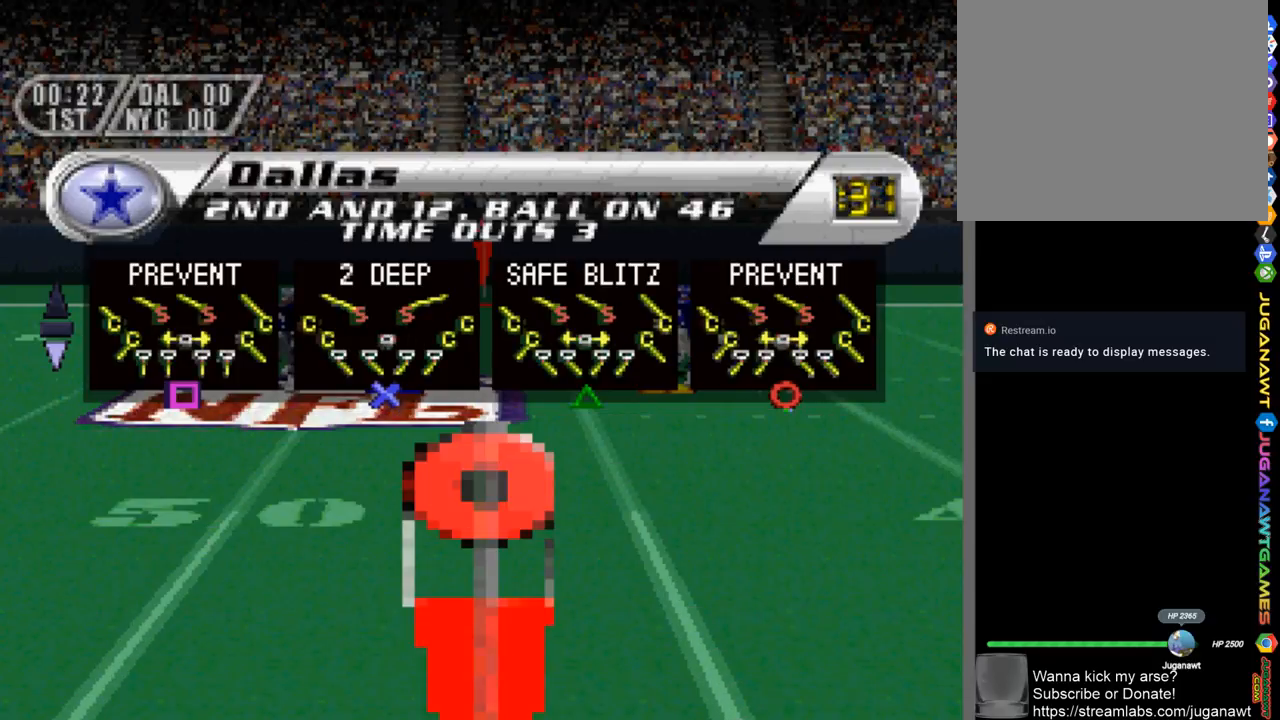
{"buttons": [], "left_stick": "center", "right_stick": "center", "events": []}
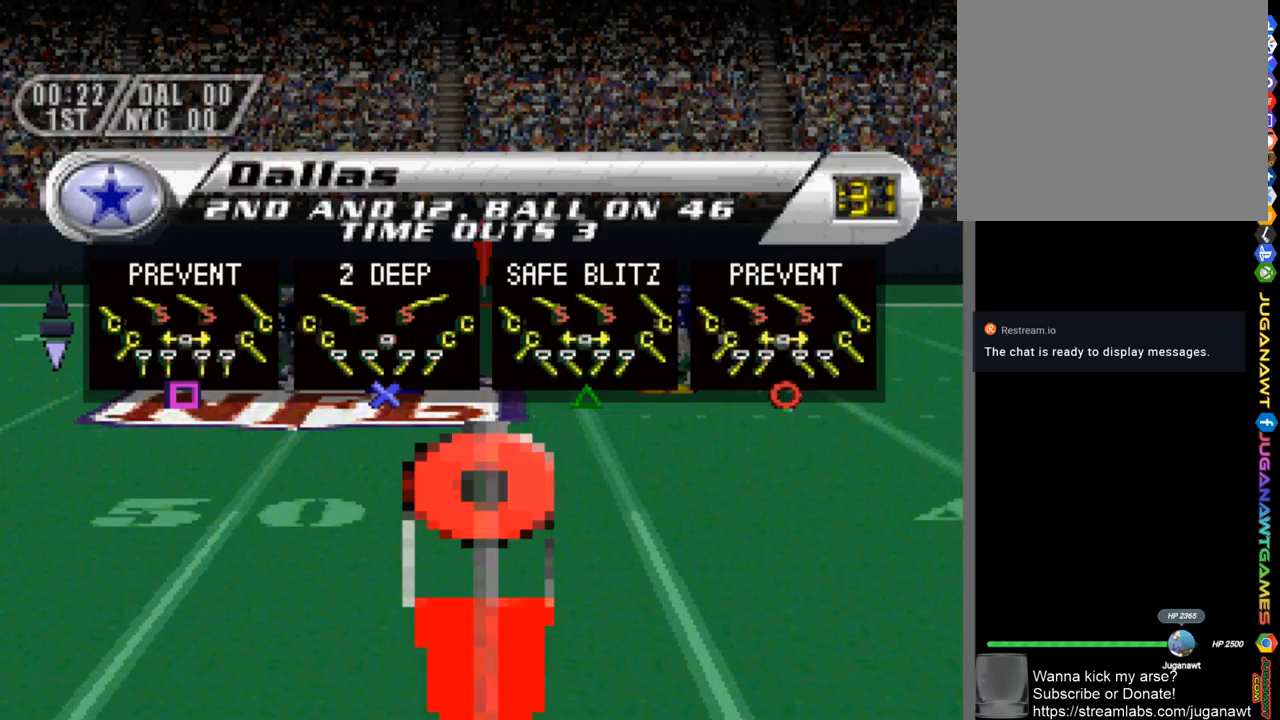
{"buttons": [], "left_stick": "center", "right_stick": "center", "events": []}
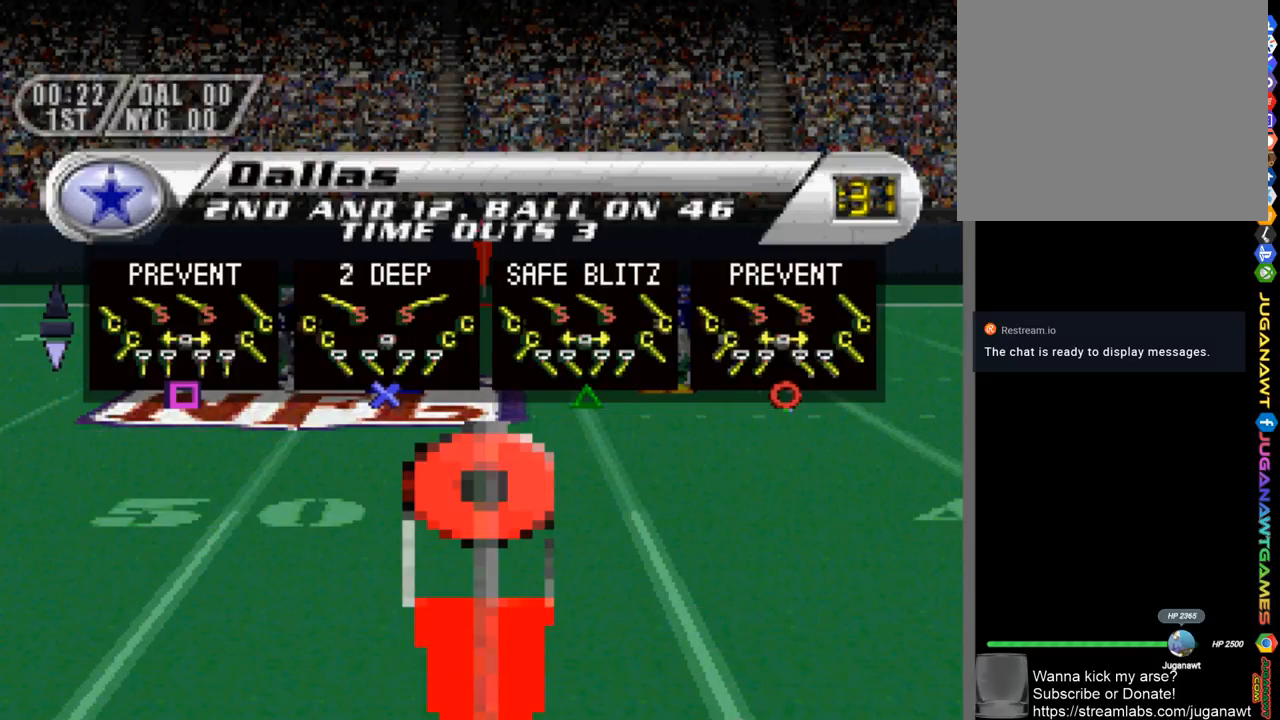
{"buttons": ["DPAD_DOWN"], "left_stick": "center", "right_stick": "center", "events": [[417, "DPAD_DOWN", "down"]]}
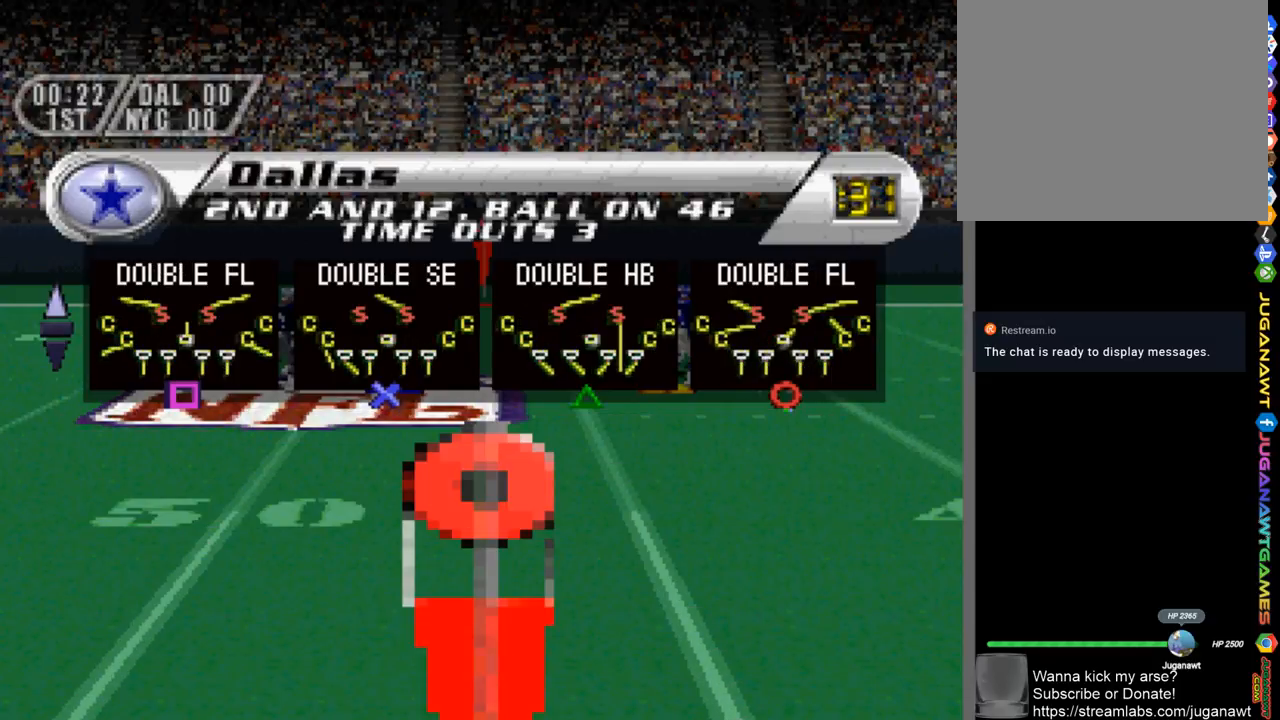
{"buttons": [], "left_stick": "center", "right_stick": "center", "events": [[17, "DPAD_DOWN", "up"]]}
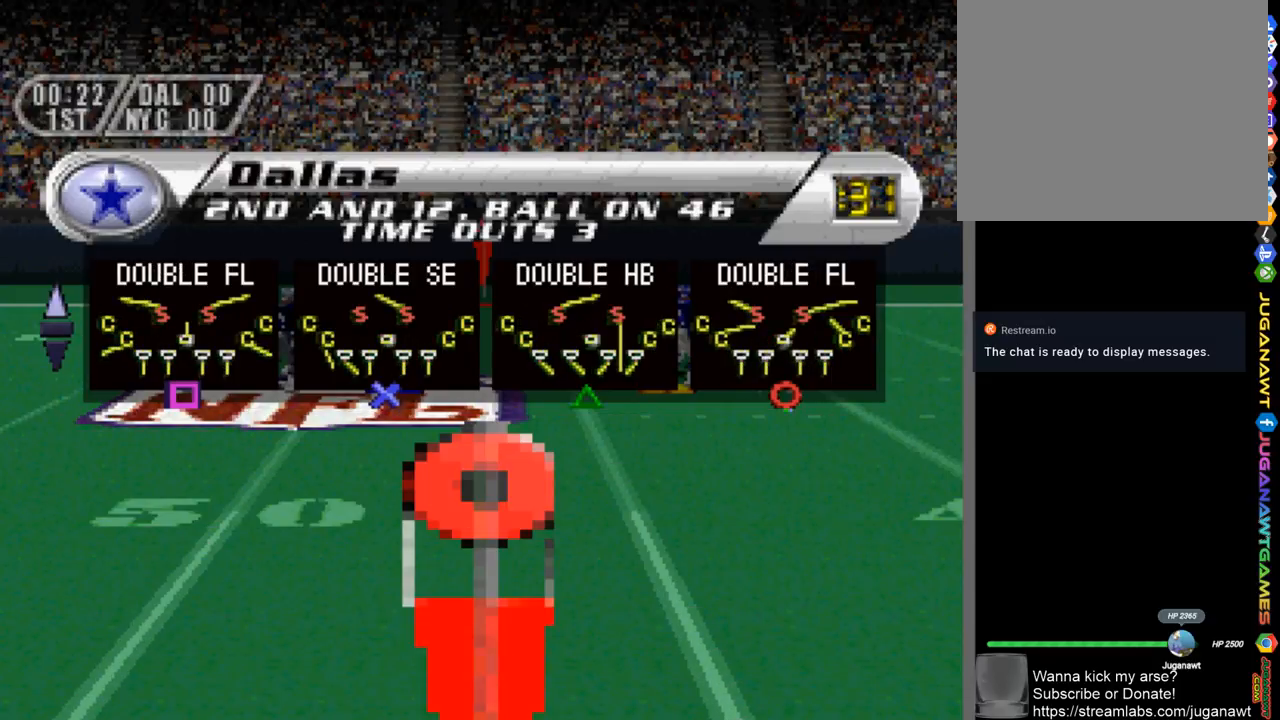
{"buttons": [], "left_stick": "center", "right_stick": "center", "events": [[267, "DPAD_DOWN", "down"], [417, "DPAD_DOWN", "up"]]}
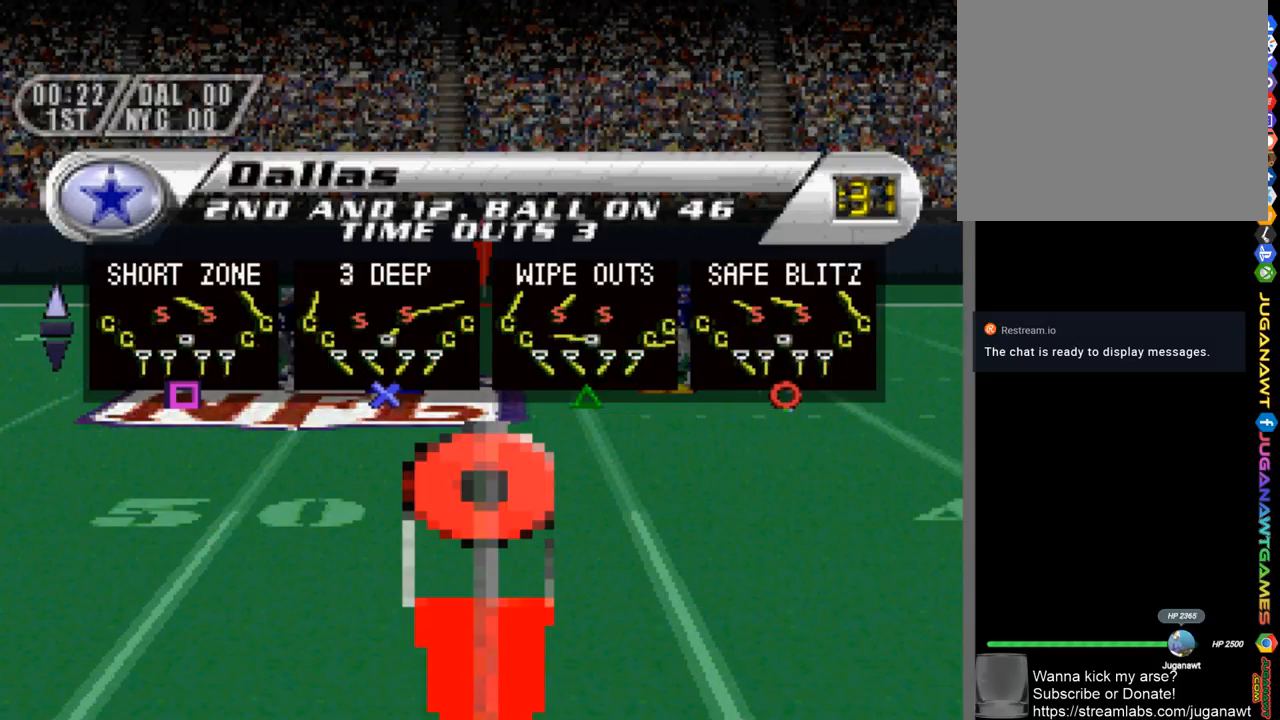
{"buttons": [], "left_stick": "center", "right_stick": "center", "events": []}
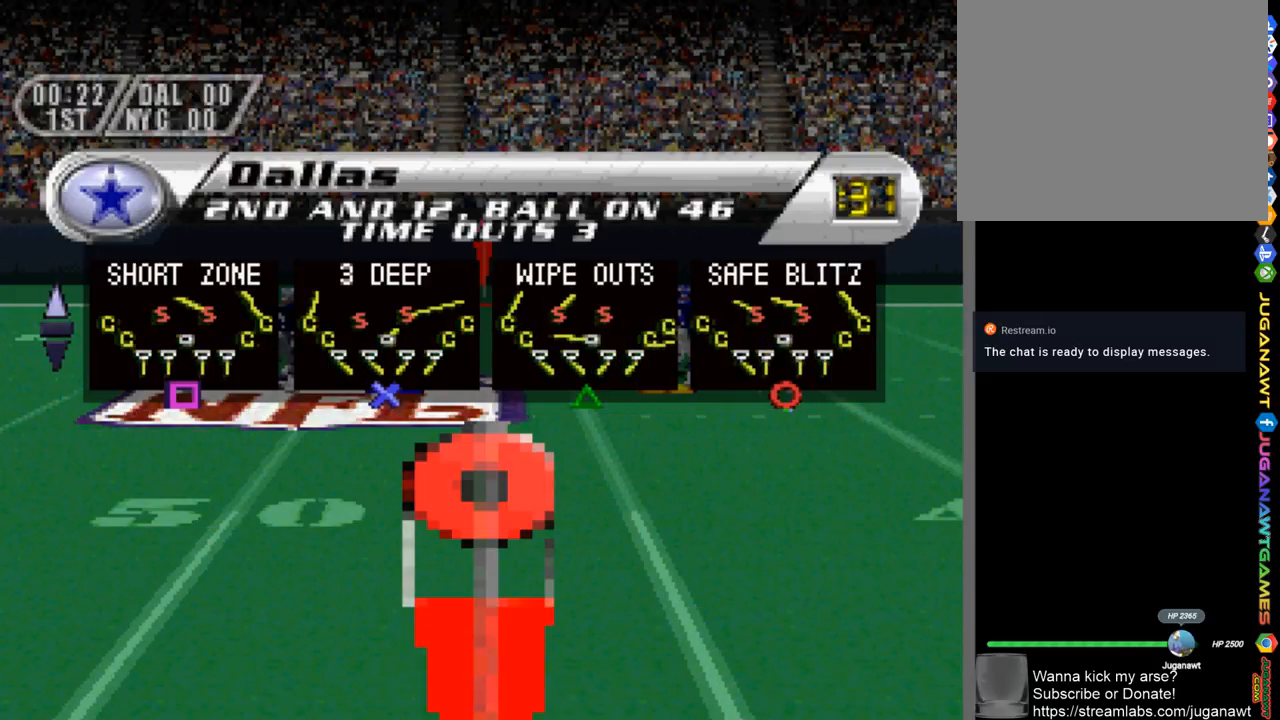
{"buttons": [], "left_stick": "center", "right_stick": "center", "events": [[317, "DPAD_DOWN", "down"], [417, "DPAD_DOWN", "up"]]}
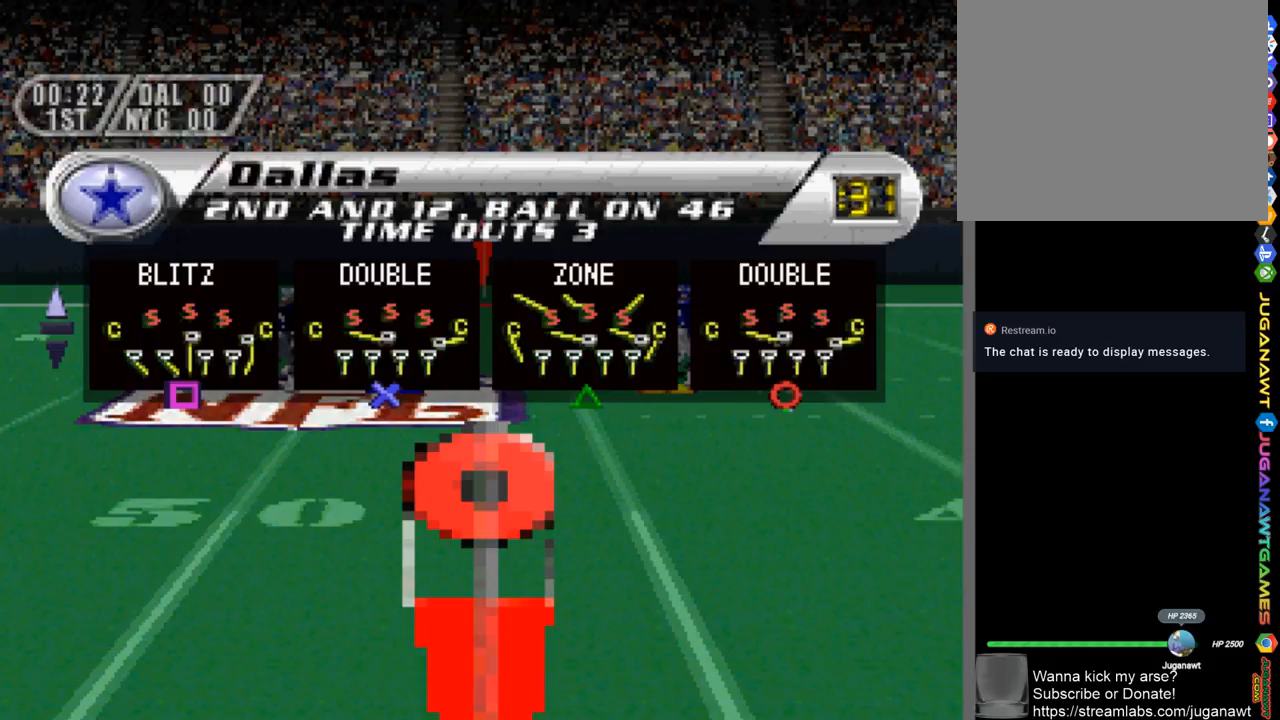
{"buttons": [], "left_stick": "center", "right_stick": "center", "events": []}
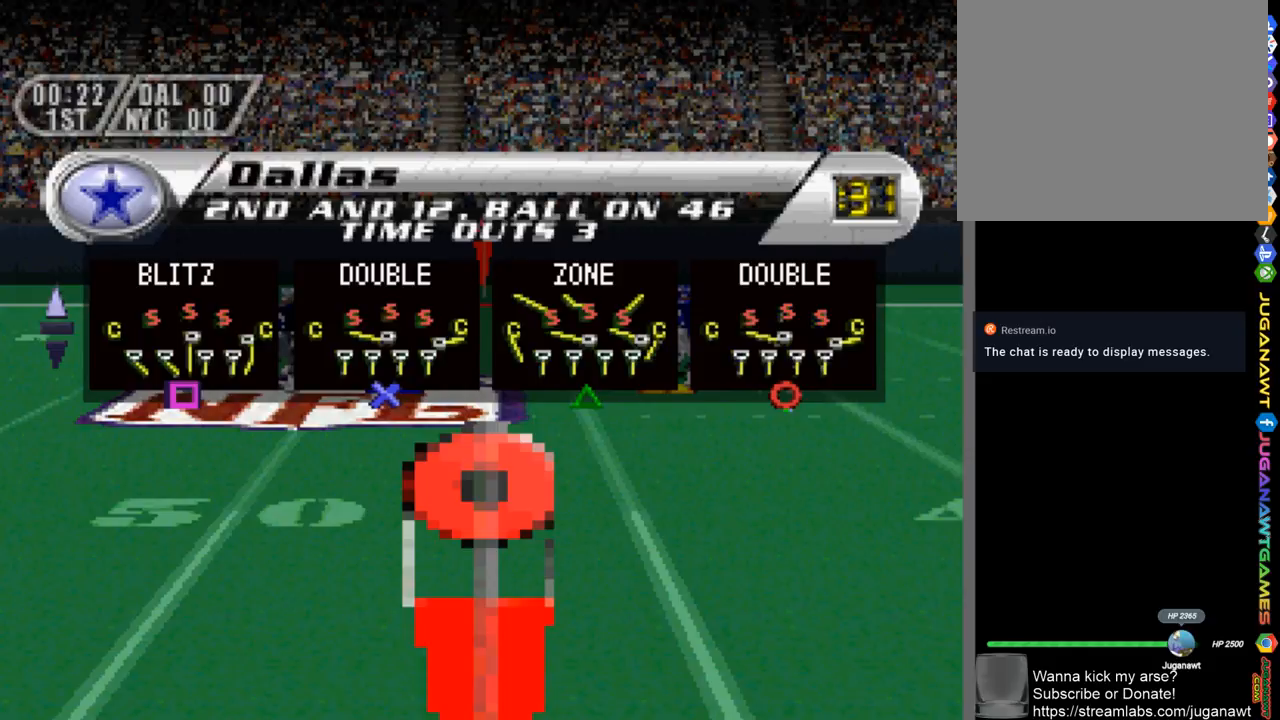
{"buttons": ["TRIANGLE"], "left_stick": "center", "right_stick": "center", "events": [[467, "TRIANGLE", "down"]]}
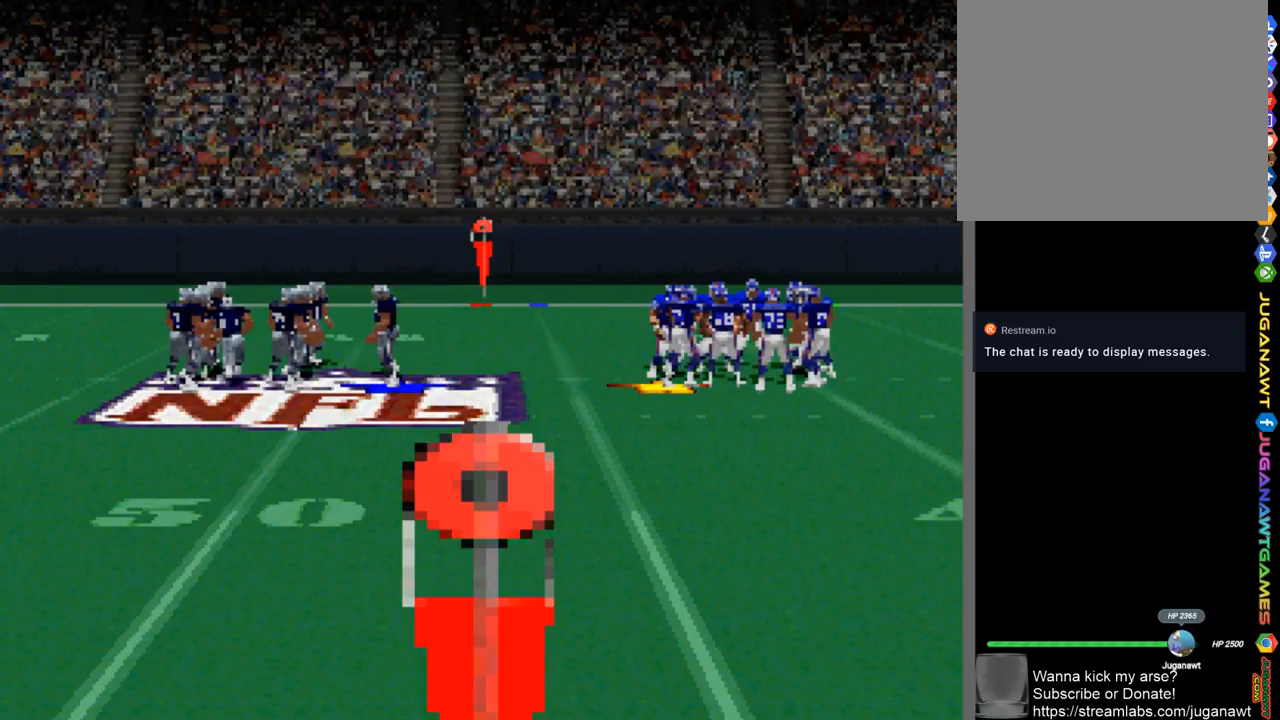
{"buttons": [], "left_stick": "center", "right_stick": "center", "events": [[50, "TRIANGLE", "up"]]}
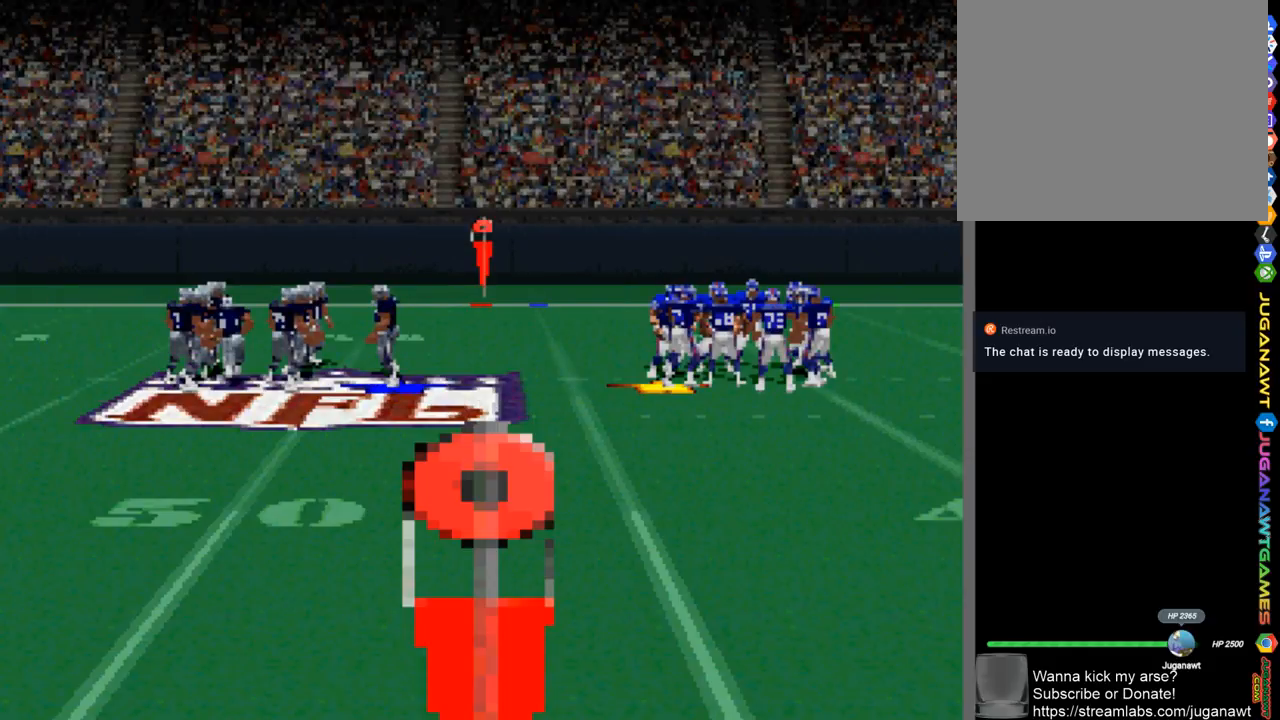
{"buttons": [], "left_stick": "center", "right_stick": "center", "events": []}
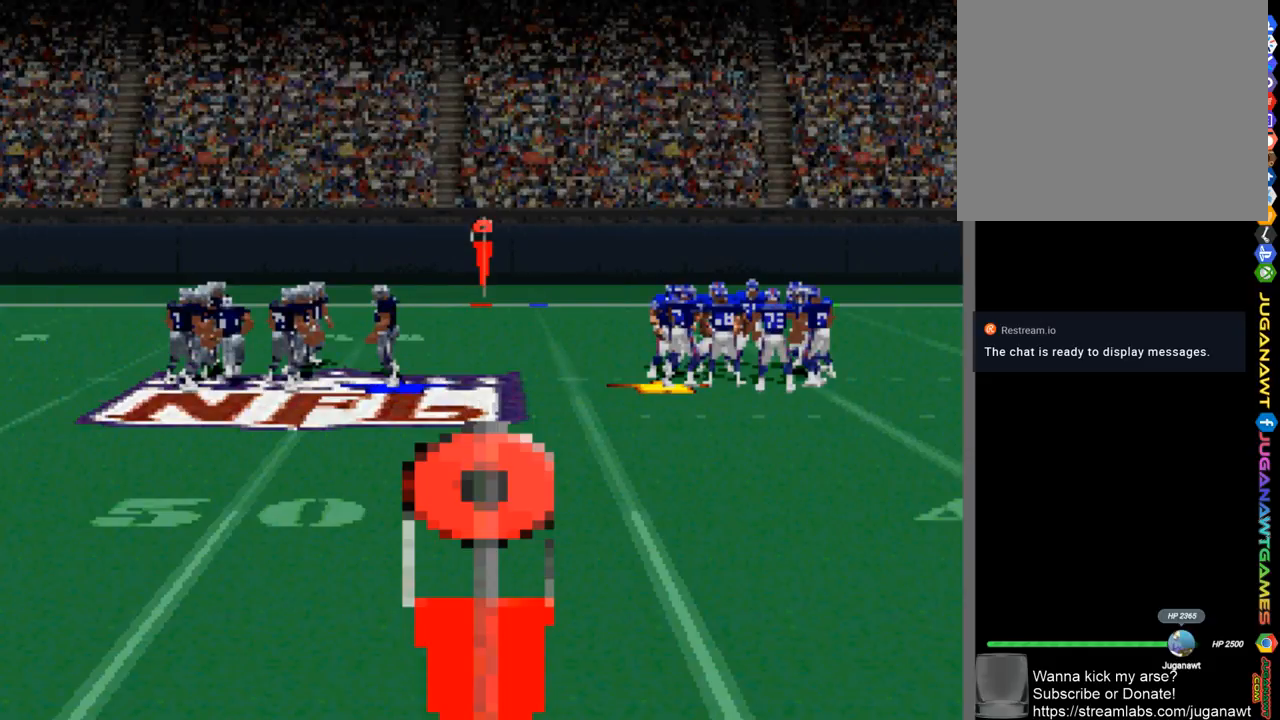
{"buttons": [], "left_stick": "center", "right_stick": "center", "events": []}
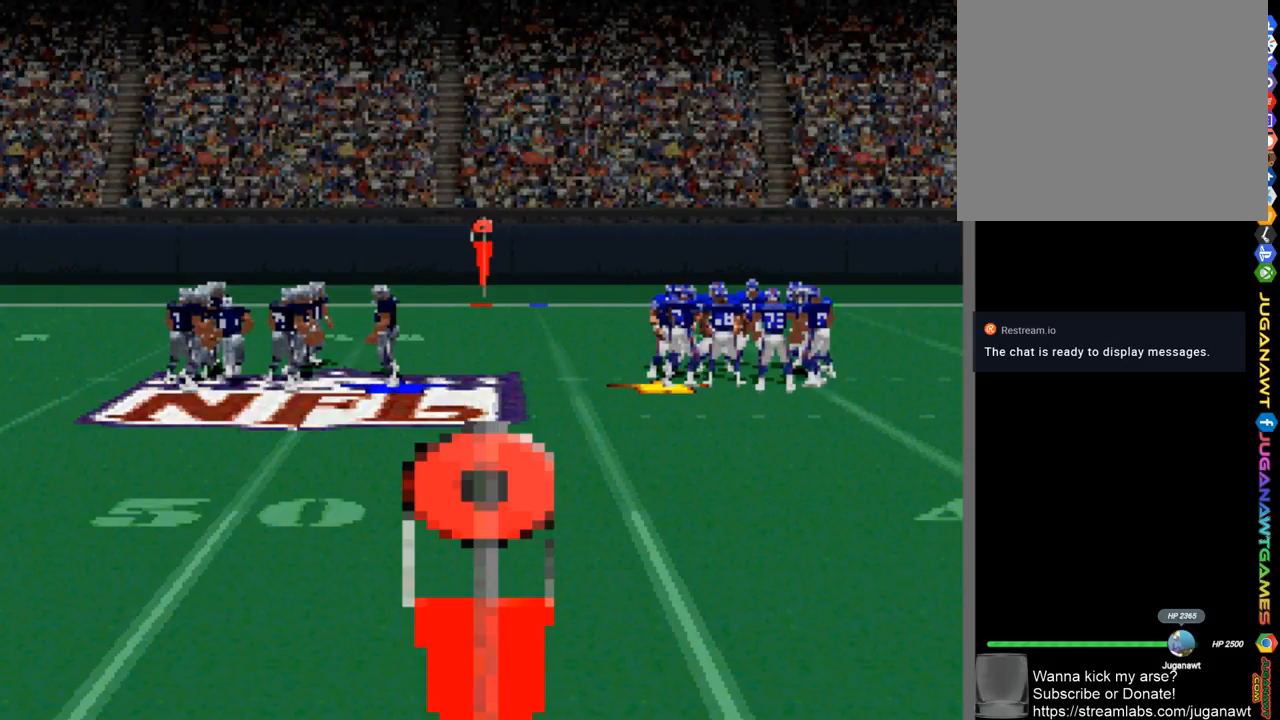
{"buttons": [], "left_stick": "center", "right_stick": "center", "events": []}
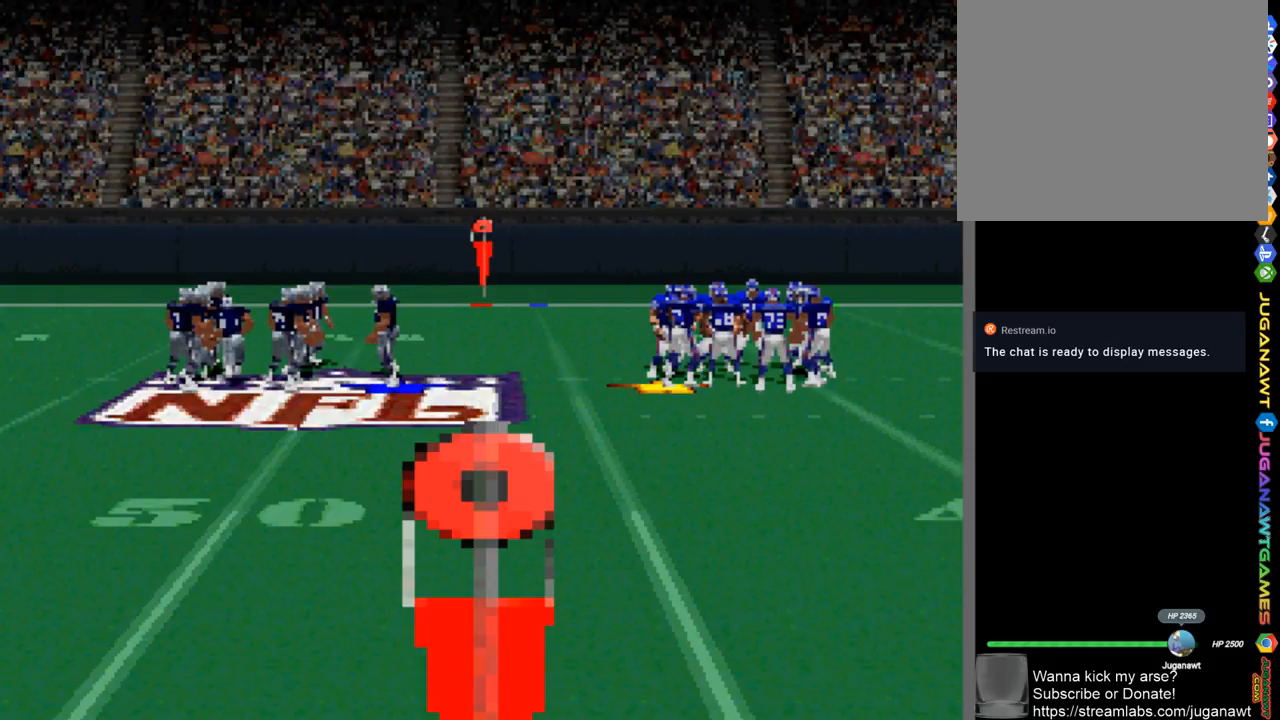
{"buttons": [], "left_stick": "center", "right_stick": "center", "events": []}
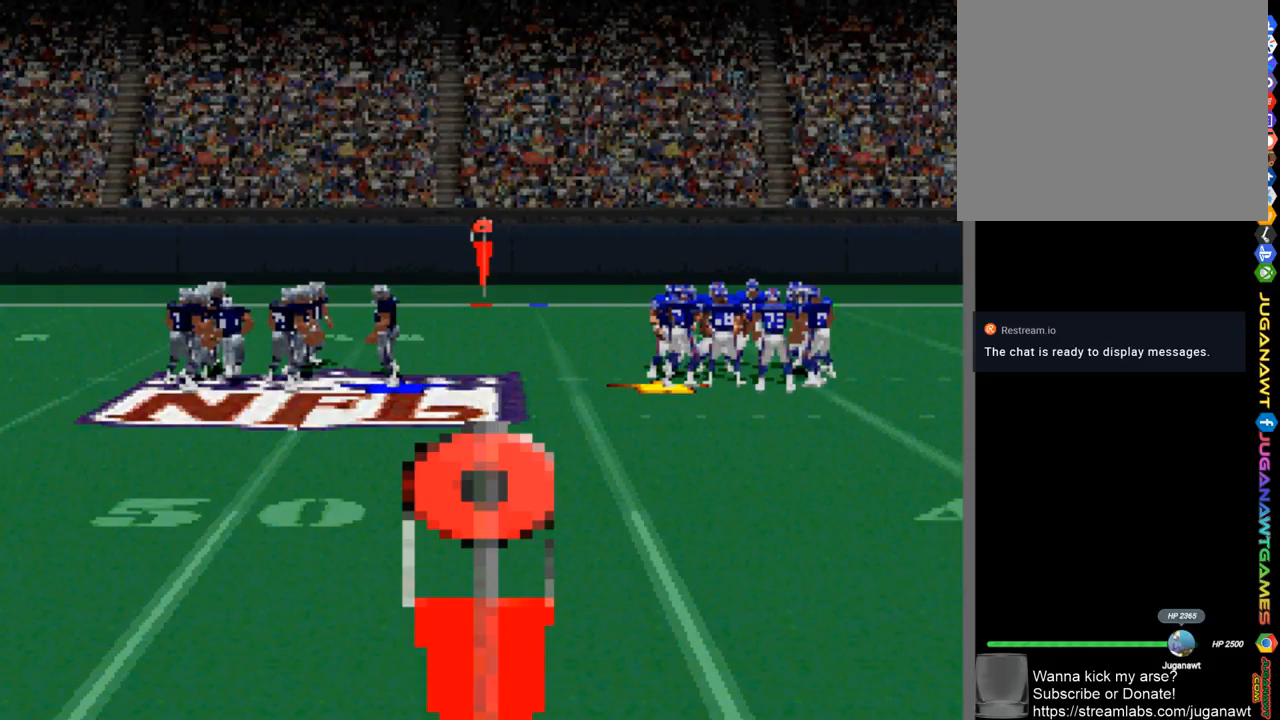
{"buttons": [], "left_stick": "center", "right_stick": "center", "events": []}